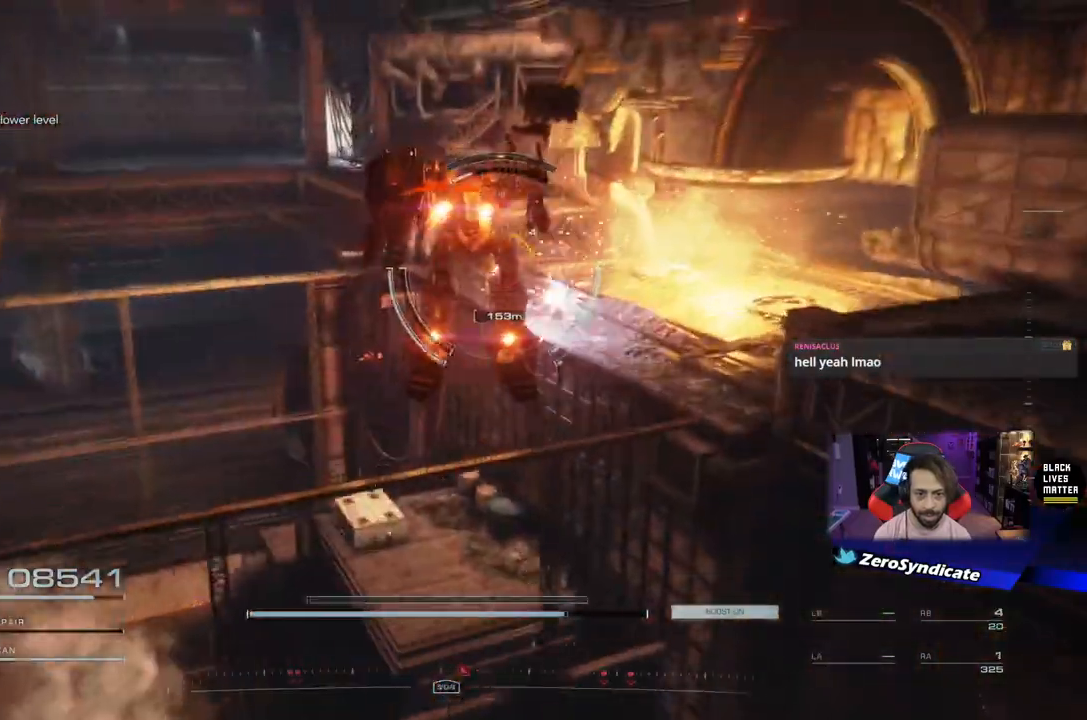
Gameplay with a controller (Xbox layout); each line is a JSON object with the inputs held at the frame after it. "events" lists button and stick changes between this image and that frame as [ms after this image, input, new state], when the widget could be followed in between.
{"buttons": ["R1"], "left_stick": "left", "right_stick": "left", "events": [[83, "right_stick", "left"], [167, "L2", "up"], [200, "R1", "up"], [217, "left_stick", "up-left"], [333, "R1", "down"], [433, "left_stick", "left"]]}
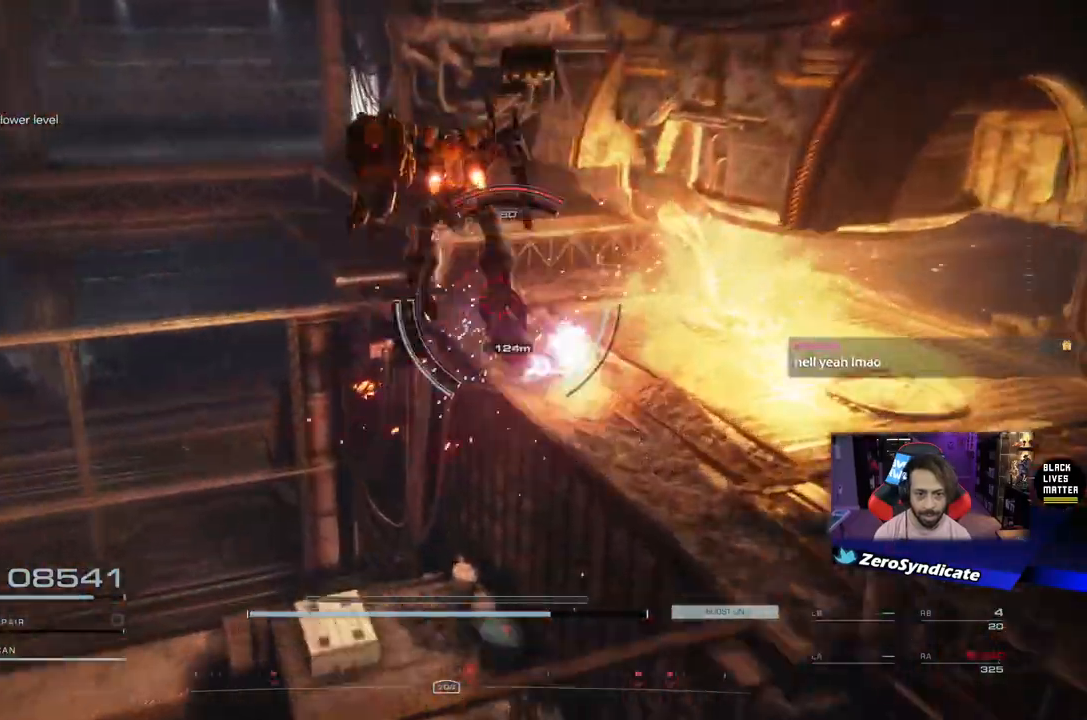
{"buttons": ["R1"], "left_stick": "left", "right_stick": "down-left", "events": [[33, "right_stick", "center"], [100, "R1", "up"], [150, "right_stick", "down-left"], [217, "left_stick", "center"], [467, "R1", "down"], [467, "left_stick", "left"]]}
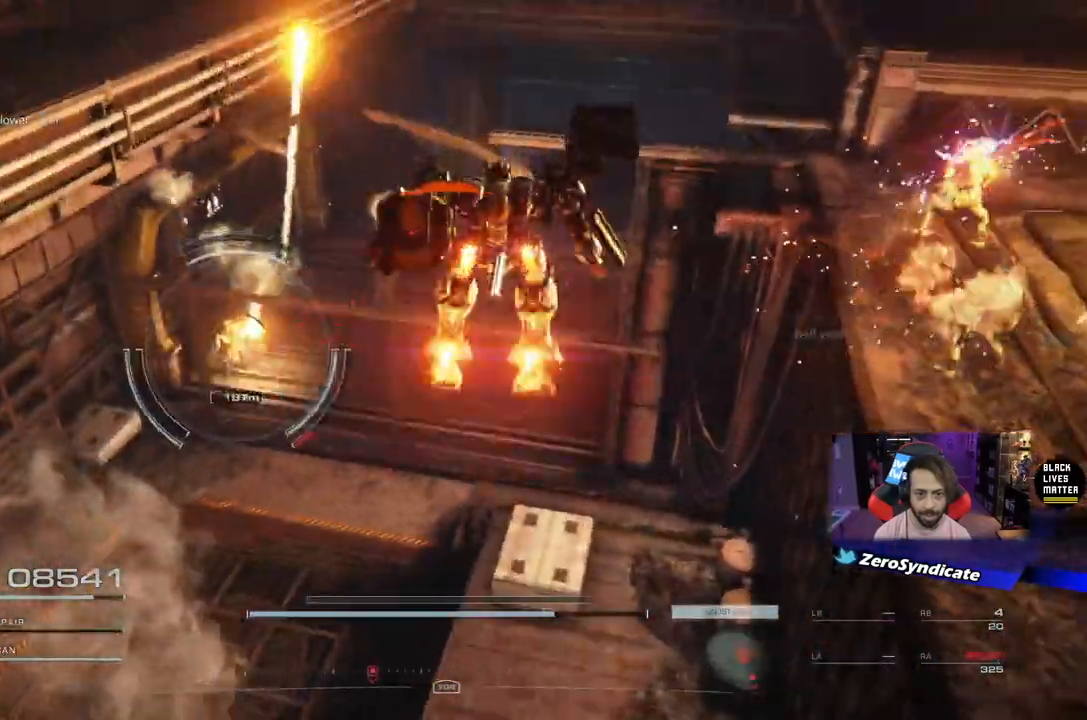
{"buttons": ["R1"], "left_stick": "up-left", "right_stick": "center", "events": [[17, "L2", "down"], [17, "left_stick", "up"], [33, "right_stick", "center"], [117, "left_stick", "up-left"], [233, "right_stick", "left"], [350, "right_stick", "center"], [500, "L2", "up"]]}
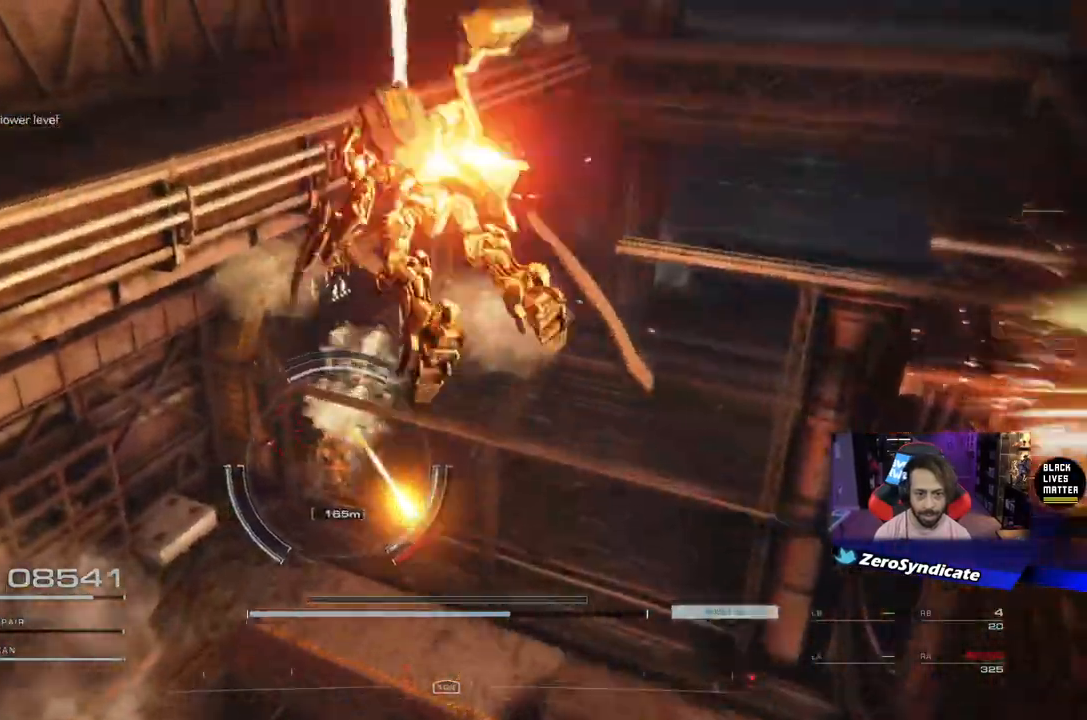
{"buttons": [], "left_stick": "up-left", "right_stick": "center", "events": [[33, "left_stick", "left"], [183, "right_stick", "down"], [200, "left_stick", "center"], [333, "left_stick", "up"], [333, "right_stick", "center"], [400, "left_stick", "up-left"], [467, "R1", "up"]]}
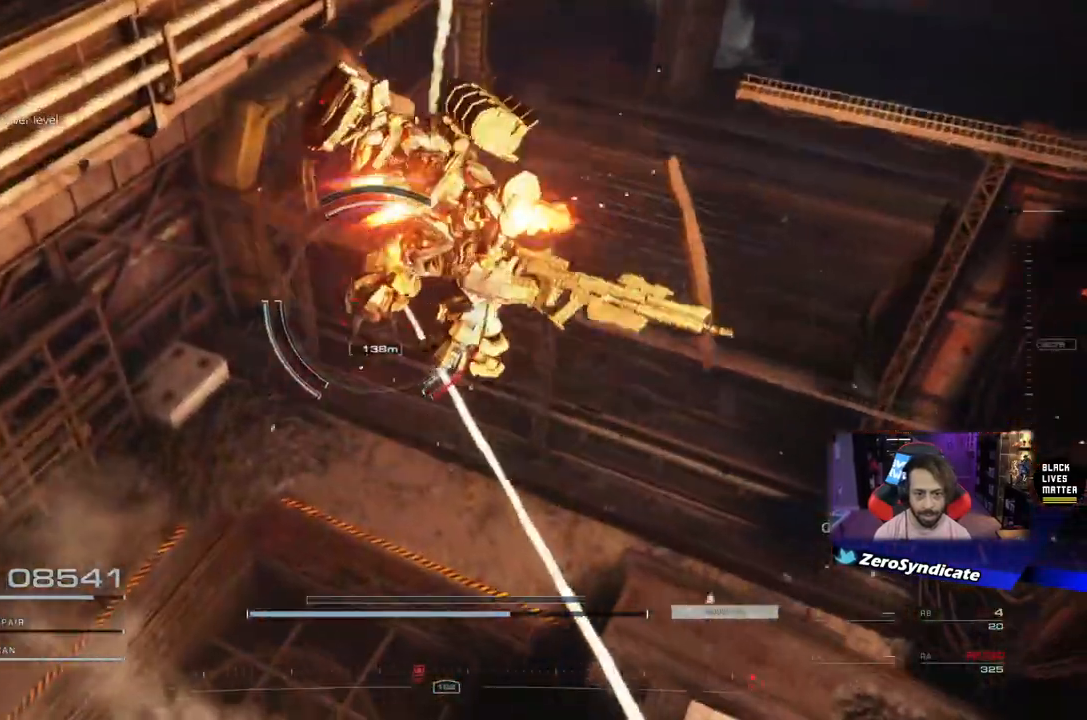
{"buttons": [], "left_stick": "up-left", "right_stick": "center", "events": []}
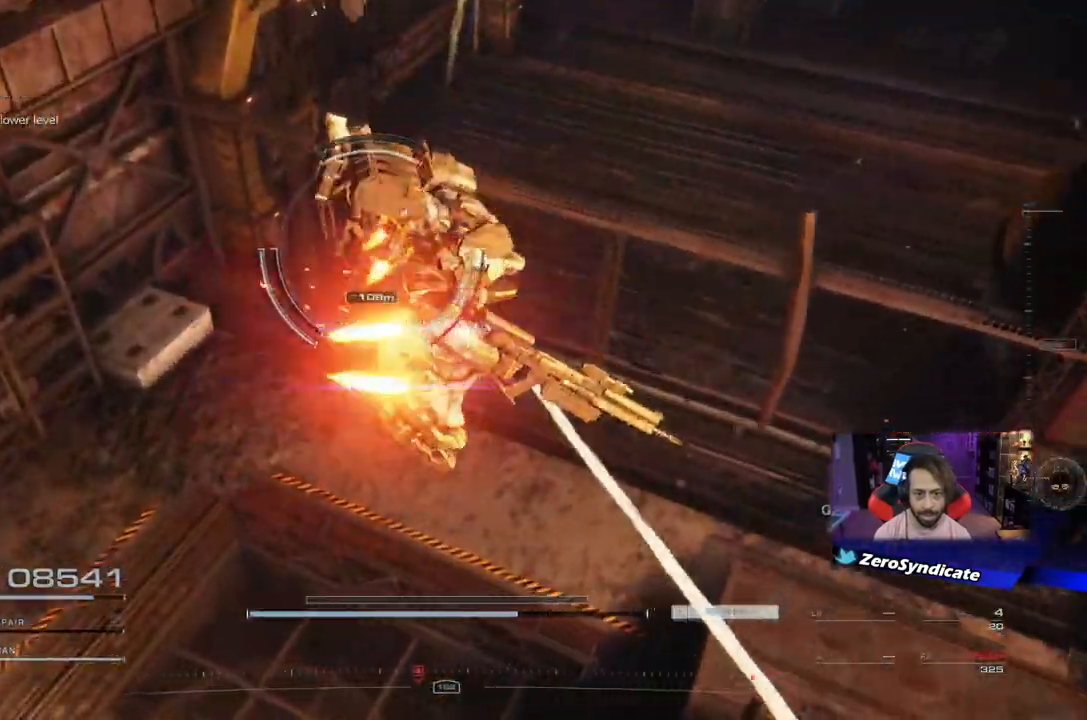
{"buttons": [], "left_stick": "up", "right_stick": "center", "events": [[117, "L1", "down"], [200, "left_stick", "up"], [350, "L1", "up"]]}
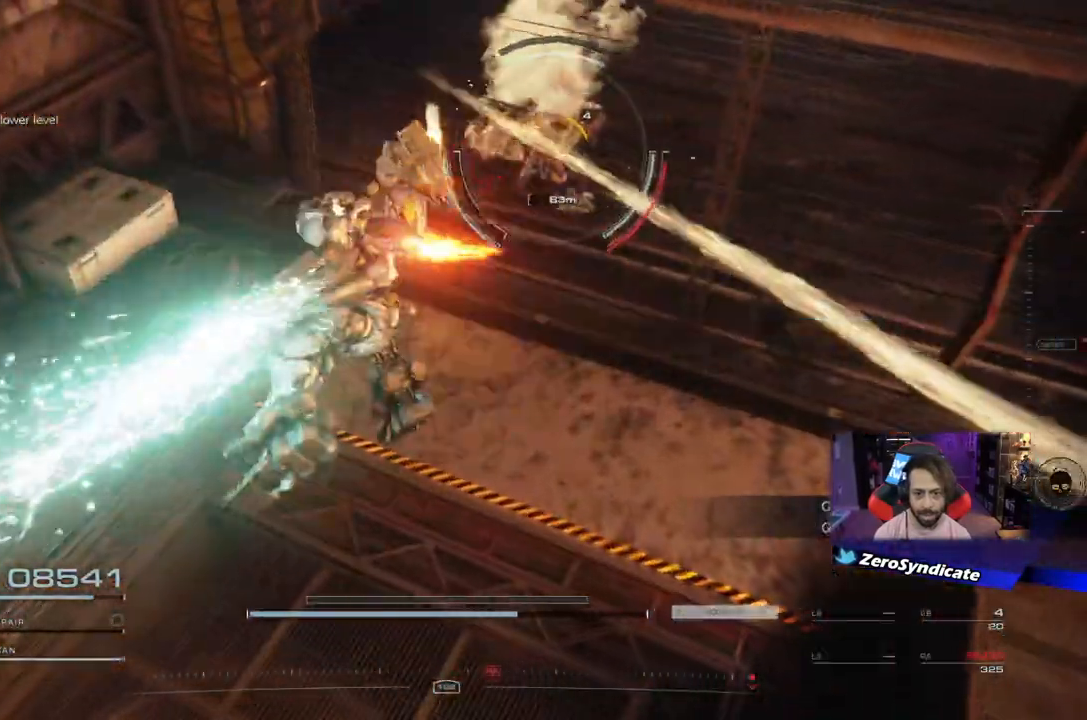
{"buttons": [], "left_stick": "up-right", "right_stick": "center", "events": [[200, "left_stick", "up-right"], [250, "right_stick", "right"], [400, "right_stick", "center"]]}
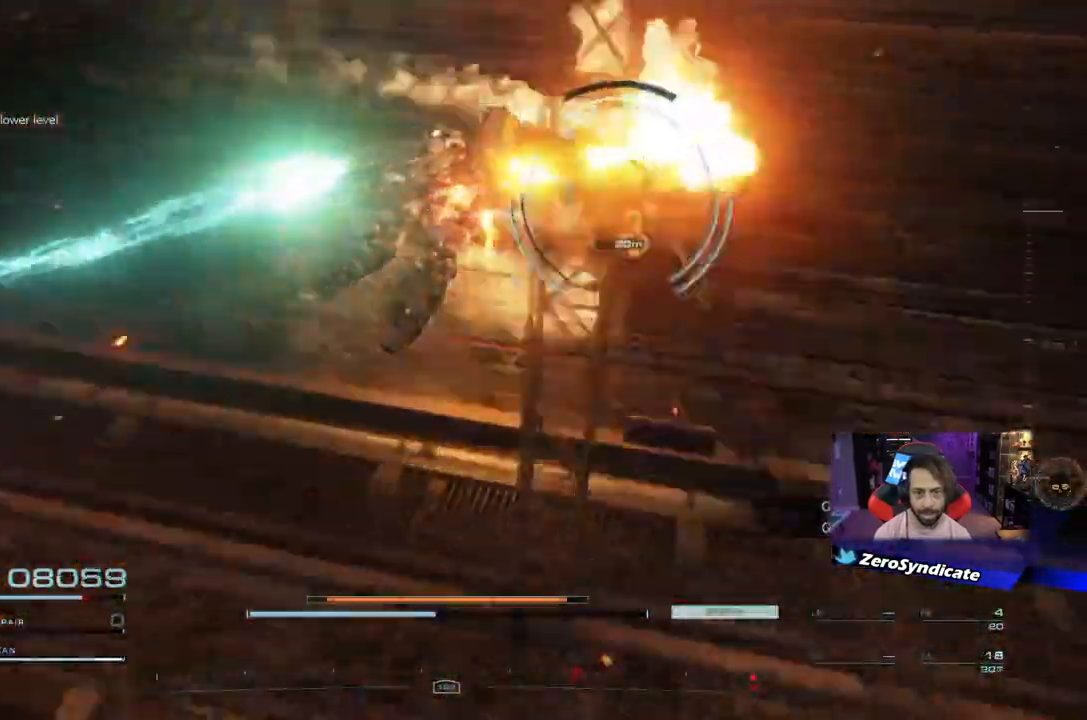
{"buttons": ["L1"], "left_stick": "up-right", "right_stick": "right", "events": [[50, "L1", "down"], [100, "left_stick", "up"], [183, "right_stick", "right"], [250, "L1", "up"], [283, "left_stick", "up-right"], [433, "L1", "down"]]}
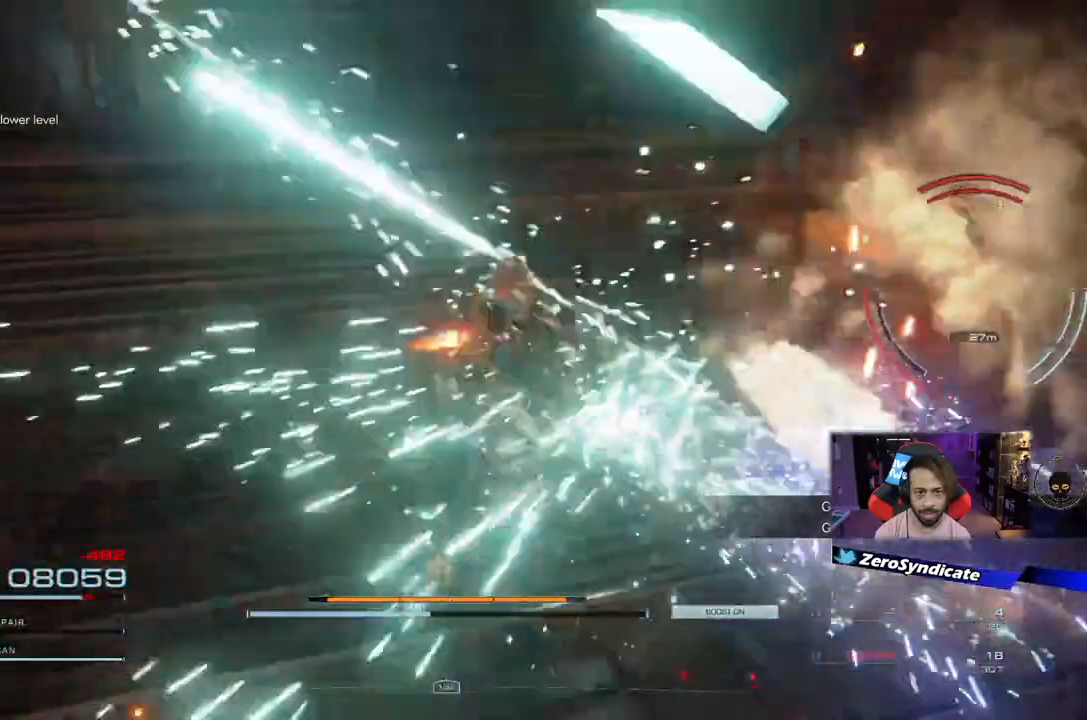
{"buttons": [], "left_stick": "up-right", "right_stick": "right", "events": [[117, "L1", "up"]]}
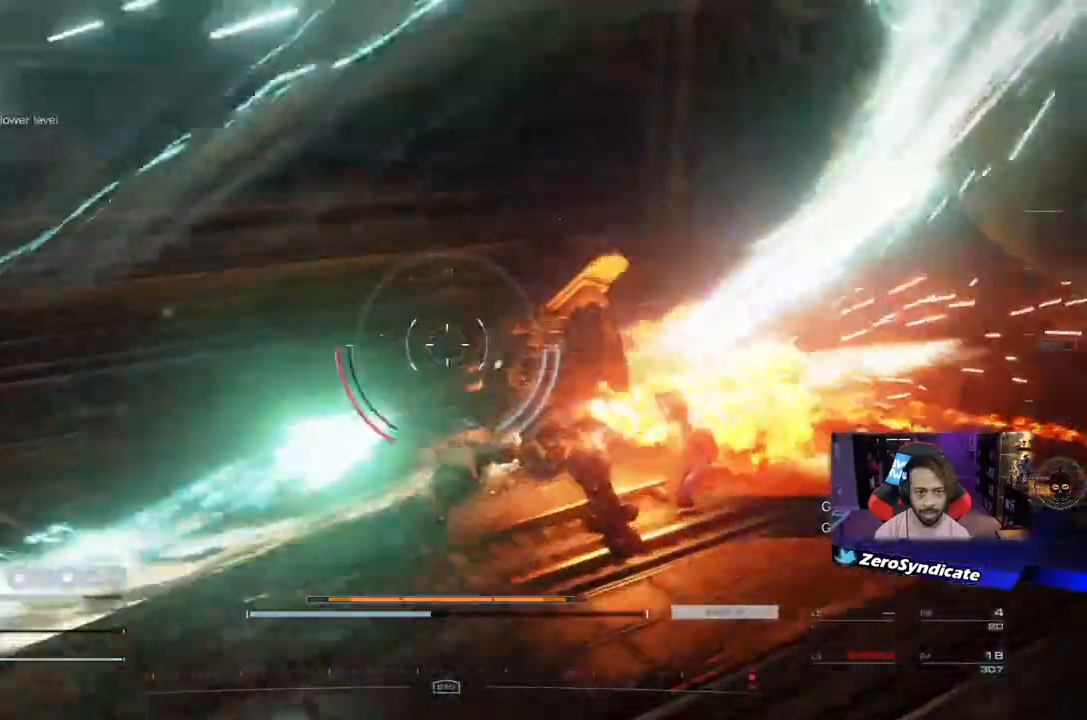
{"buttons": [], "left_stick": "down-left", "right_stick": "right", "events": [[17, "left_stick", "down-left"], [333, "R2", "down"], [450, "R2", "up"]]}
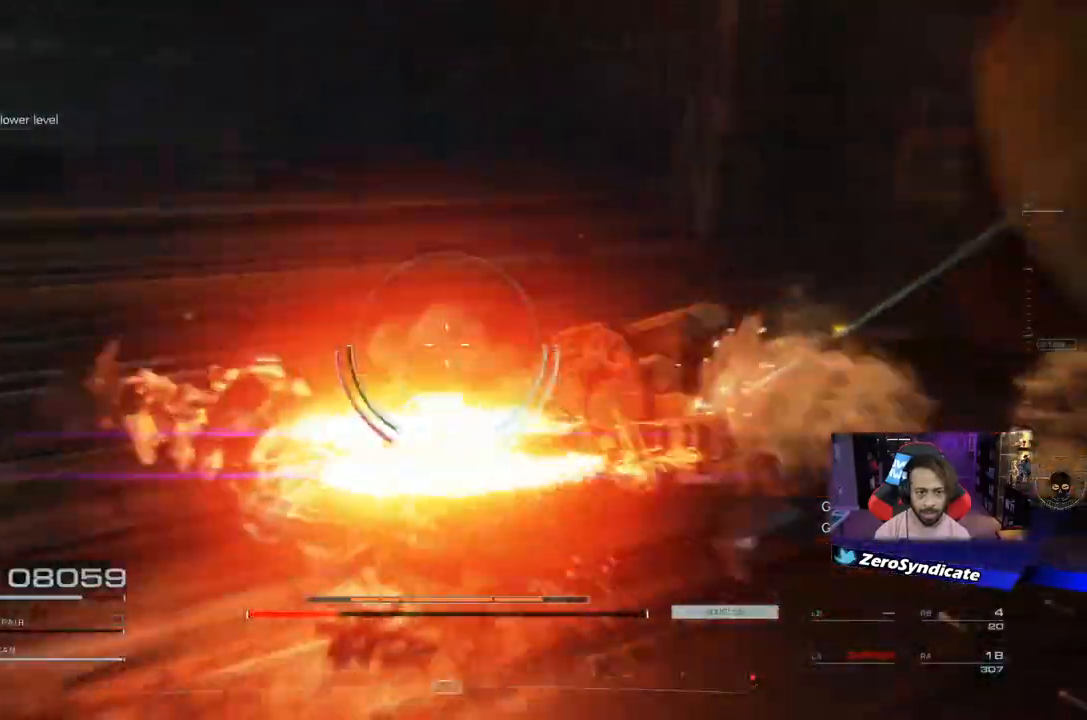
{"buttons": [], "left_stick": "down-left", "right_stick": "right", "events": [[83, "right_stick", "up-left"], [200, "right_stick", "up"], [317, "right_stick", "right"]]}
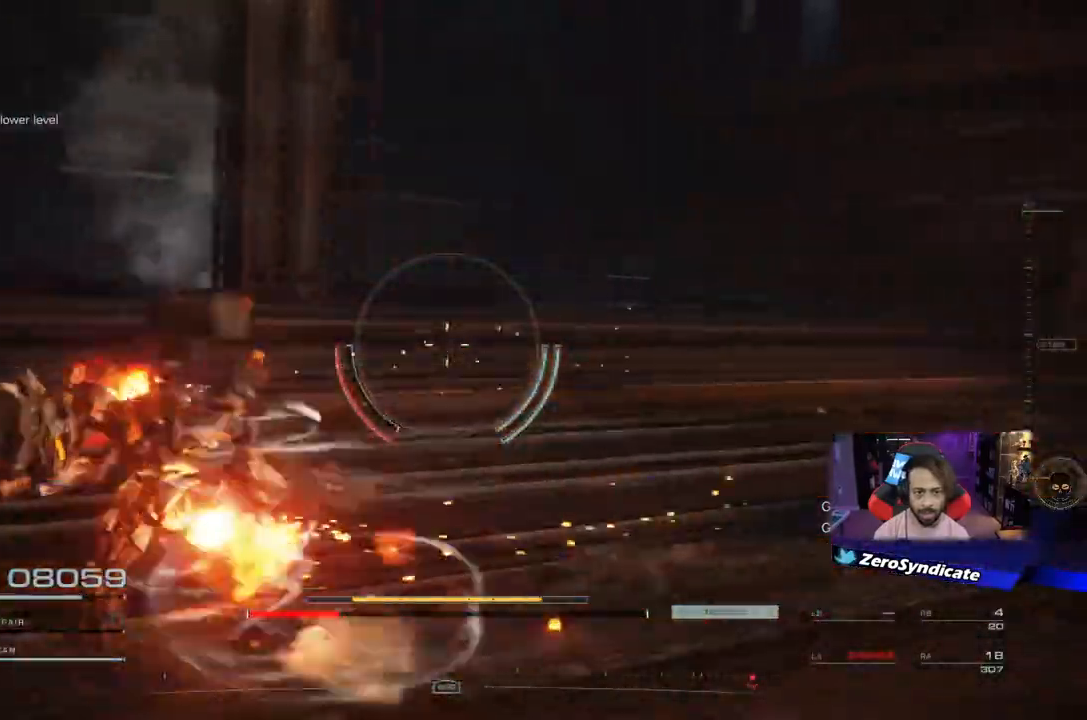
{"buttons": [], "left_stick": "down-left", "right_stick": "right", "events": []}
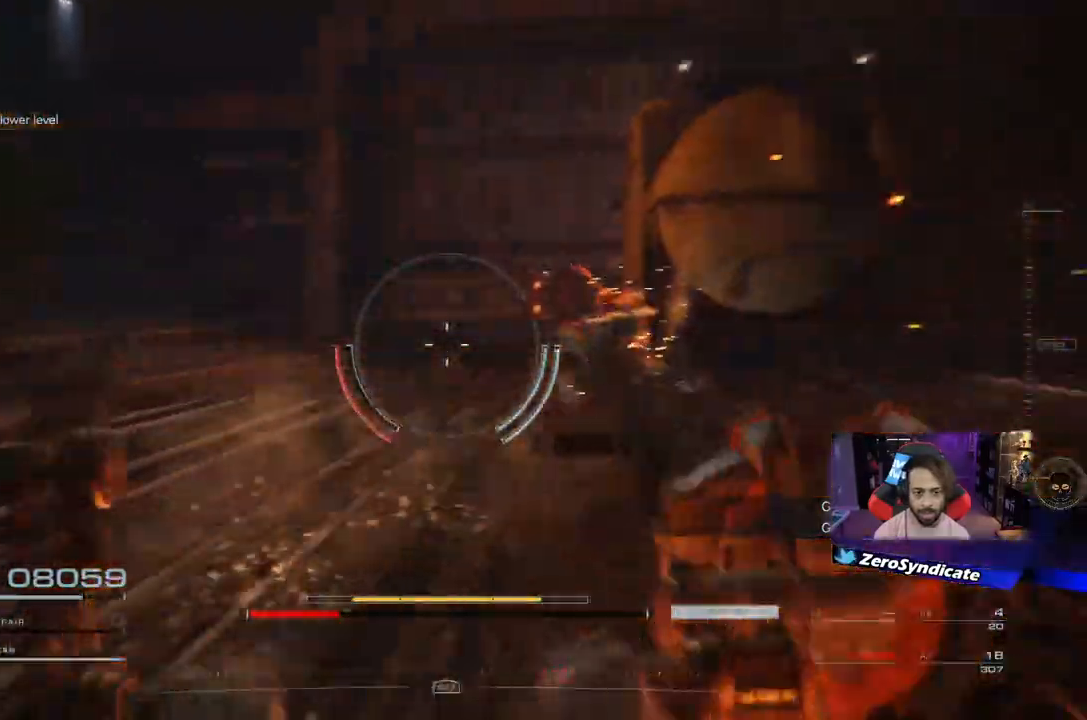
{"buttons": [], "left_stick": "left", "right_stick": "right", "events": [[283, "left_stick", "left"]]}
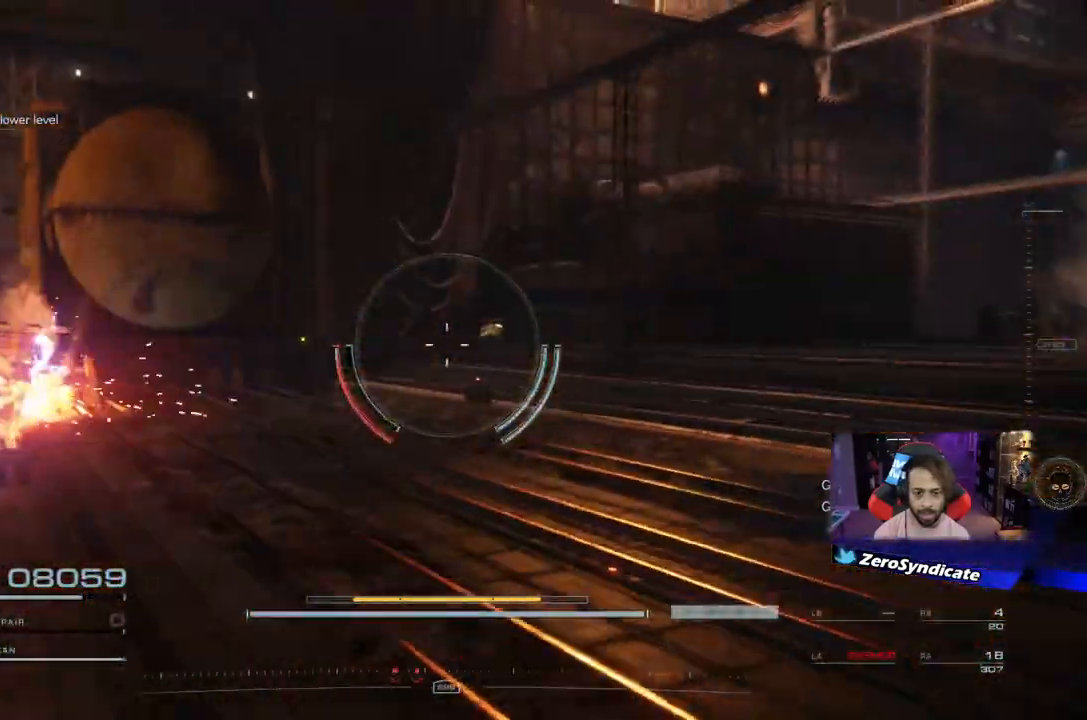
{"buttons": [], "left_stick": "up-left", "right_stick": "right", "events": [[483, "left_stick", "up-left"]]}
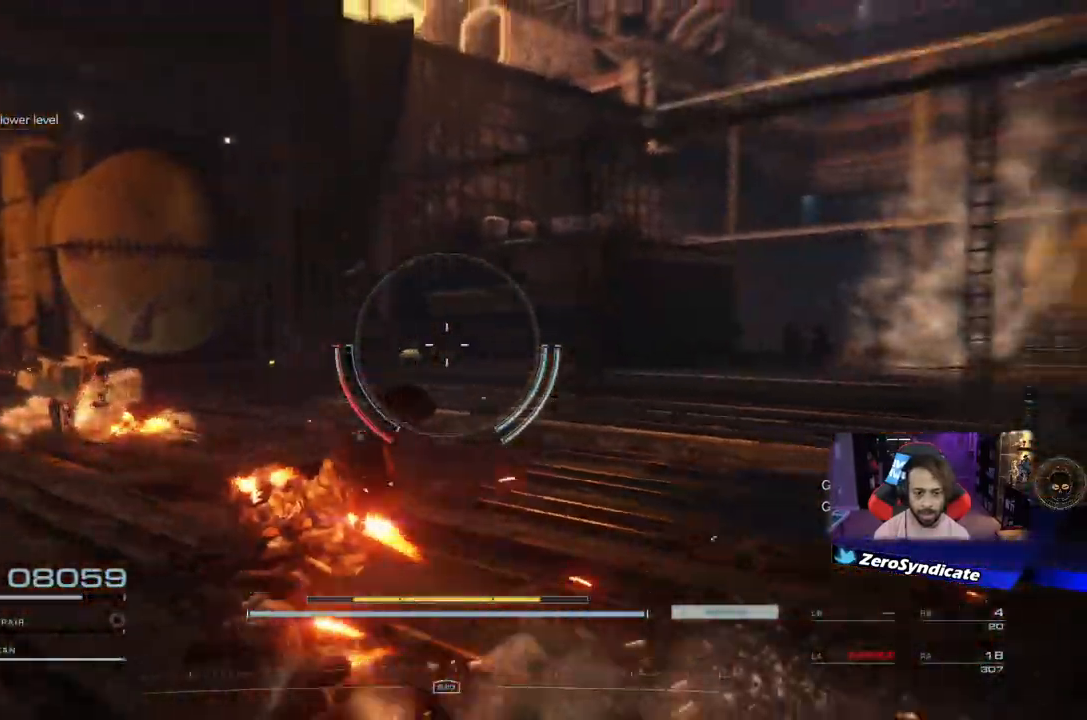
{"buttons": [], "left_stick": "up", "right_stick": "right", "events": [[83, "left_stick", "up"]]}
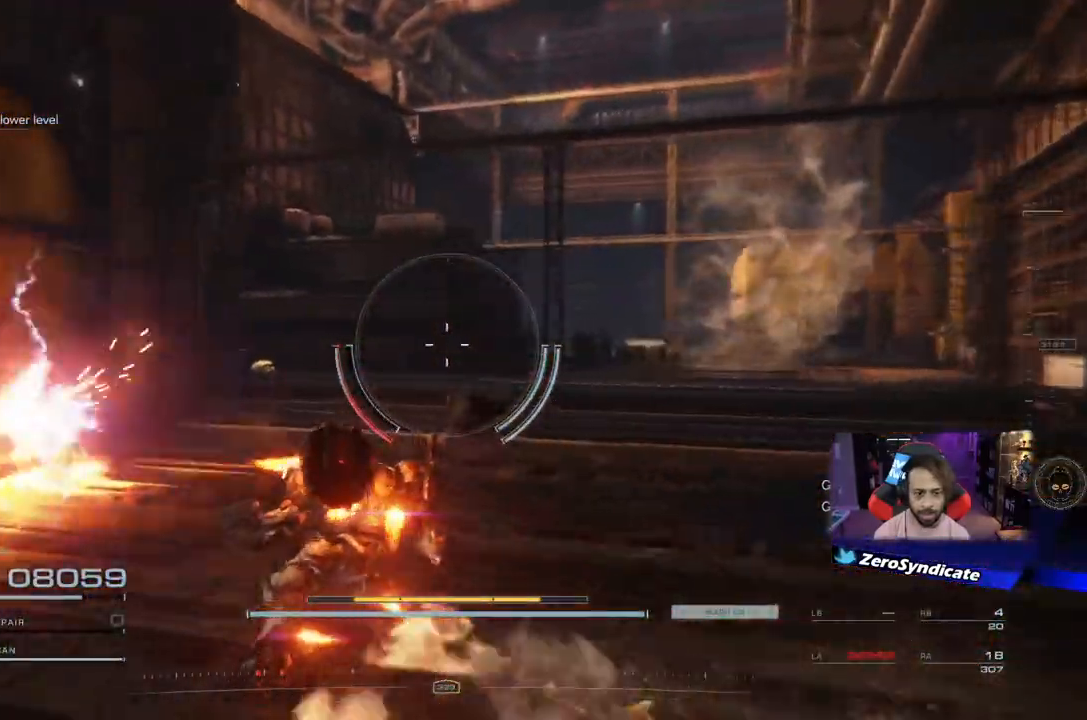
{"buttons": [], "left_stick": "up-right", "right_stick": "center", "events": [[50, "right_stick", "center"], [117, "left_stick", "up-right"]]}
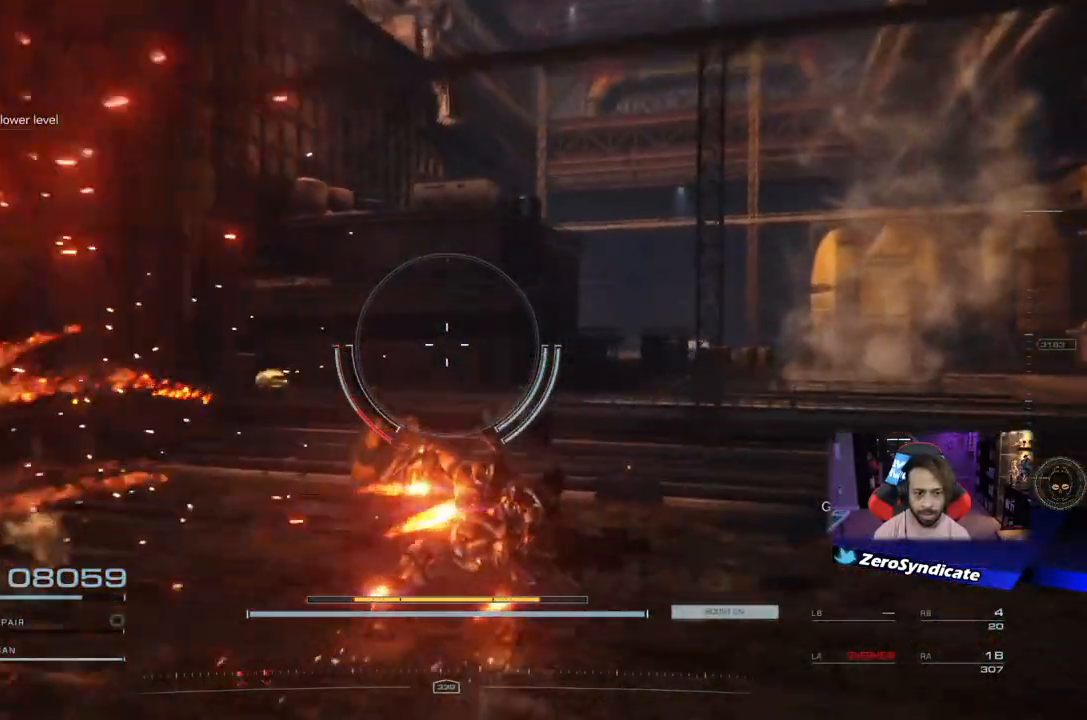
{"buttons": [], "left_stick": "up-right", "right_stick": "center", "events": []}
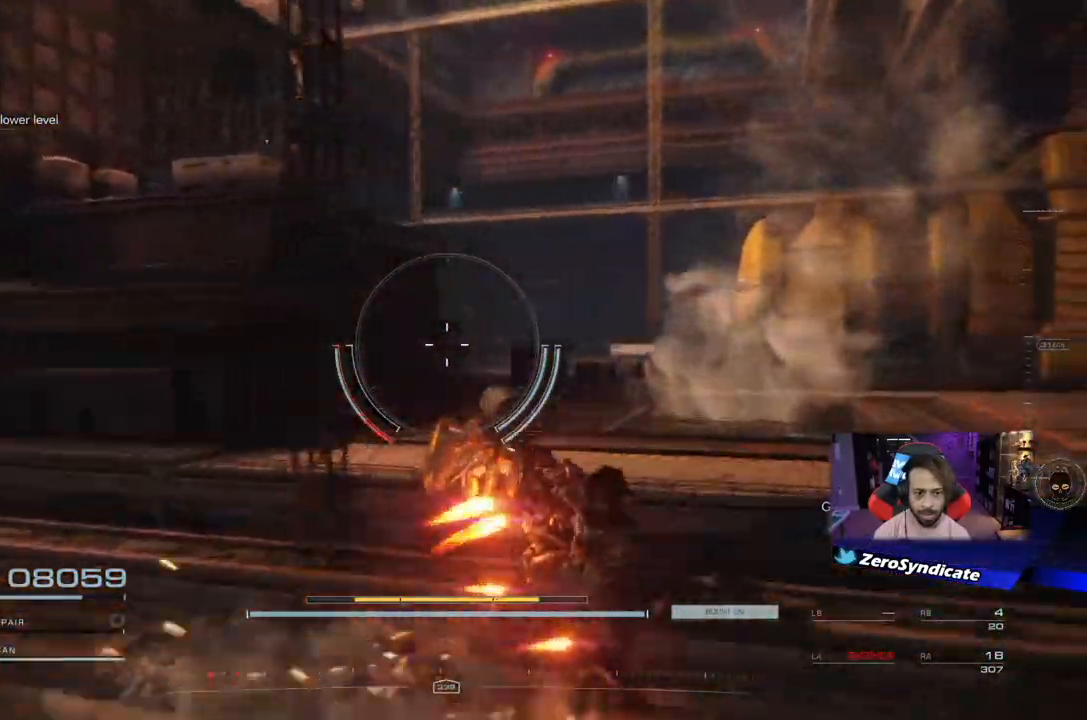
{"buttons": [], "left_stick": "up", "right_stick": "center", "events": [[317, "left_stick", "up"]]}
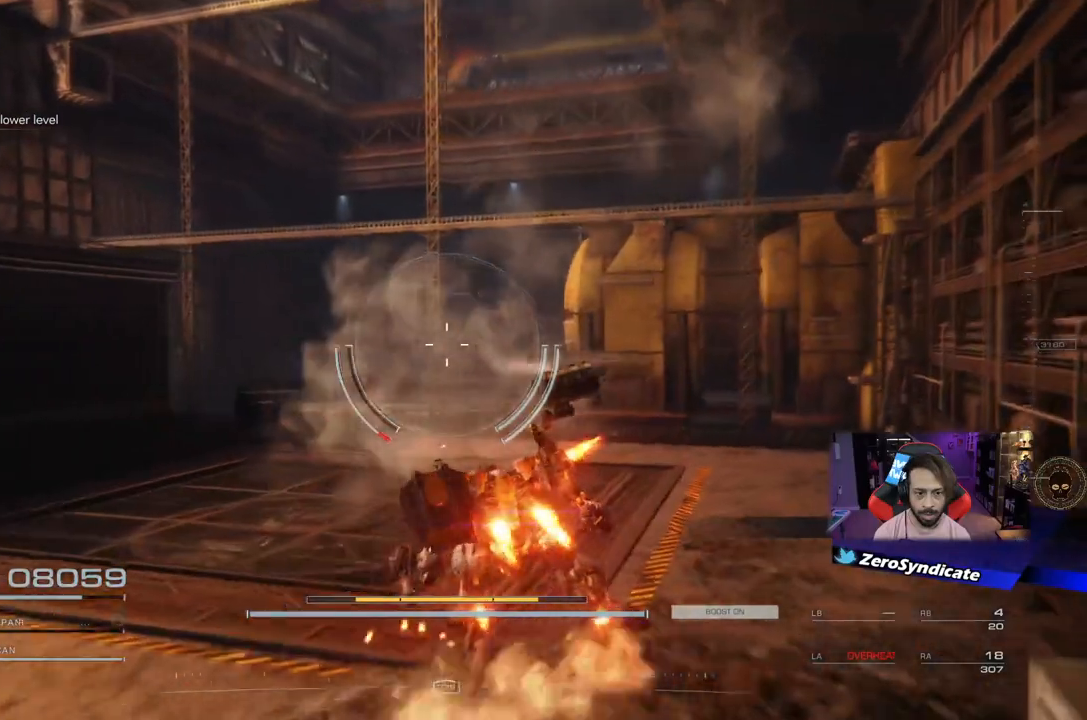
{"buttons": [], "left_stick": "up", "right_stick": "center", "events": []}
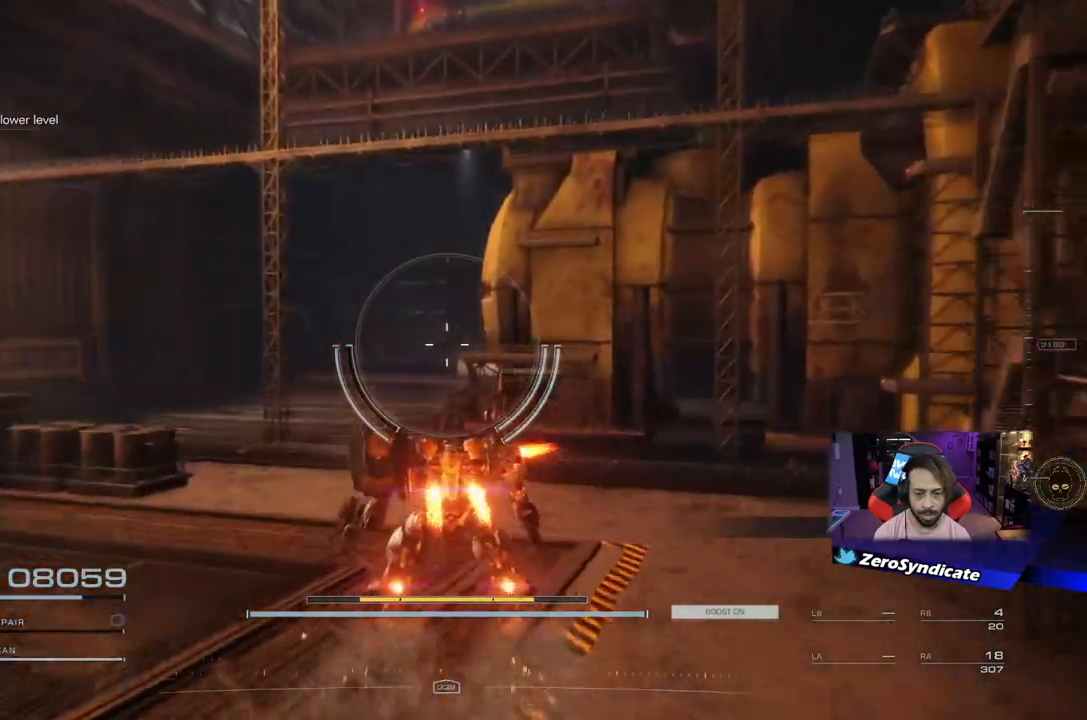
{"buttons": [], "left_stick": "up", "right_stick": "center", "events": [[133, "right_stick", "left"], [467, "right_stick", "center"]]}
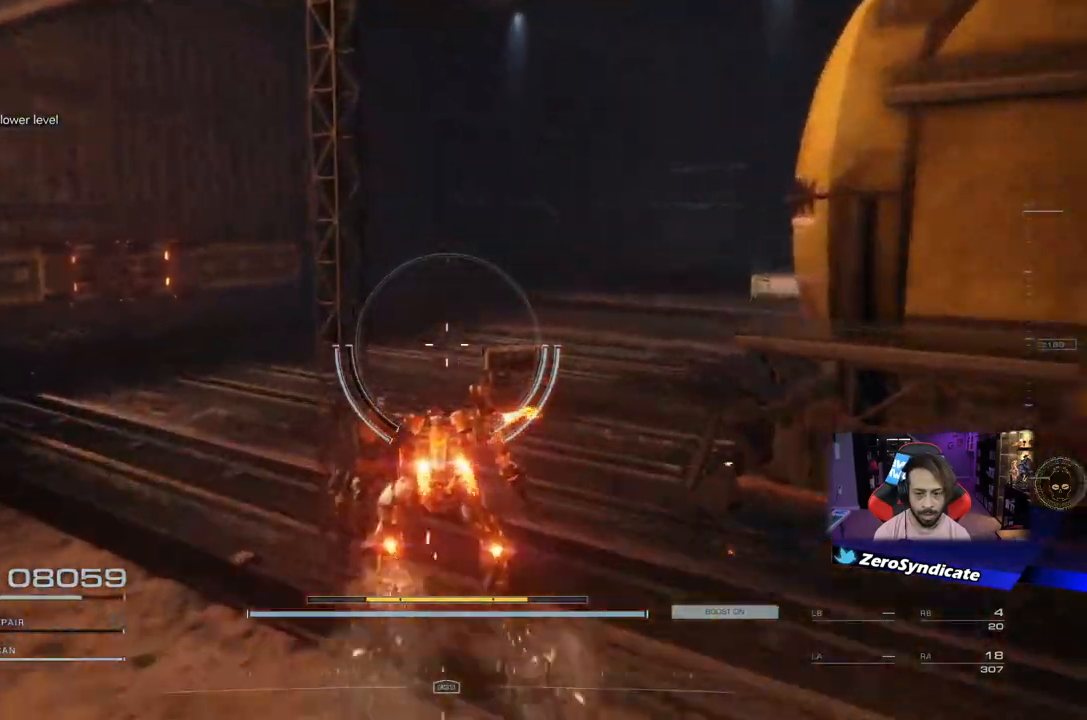
{"buttons": [], "left_stick": "up", "right_stick": "right", "events": [[333, "right_stick", "right"]]}
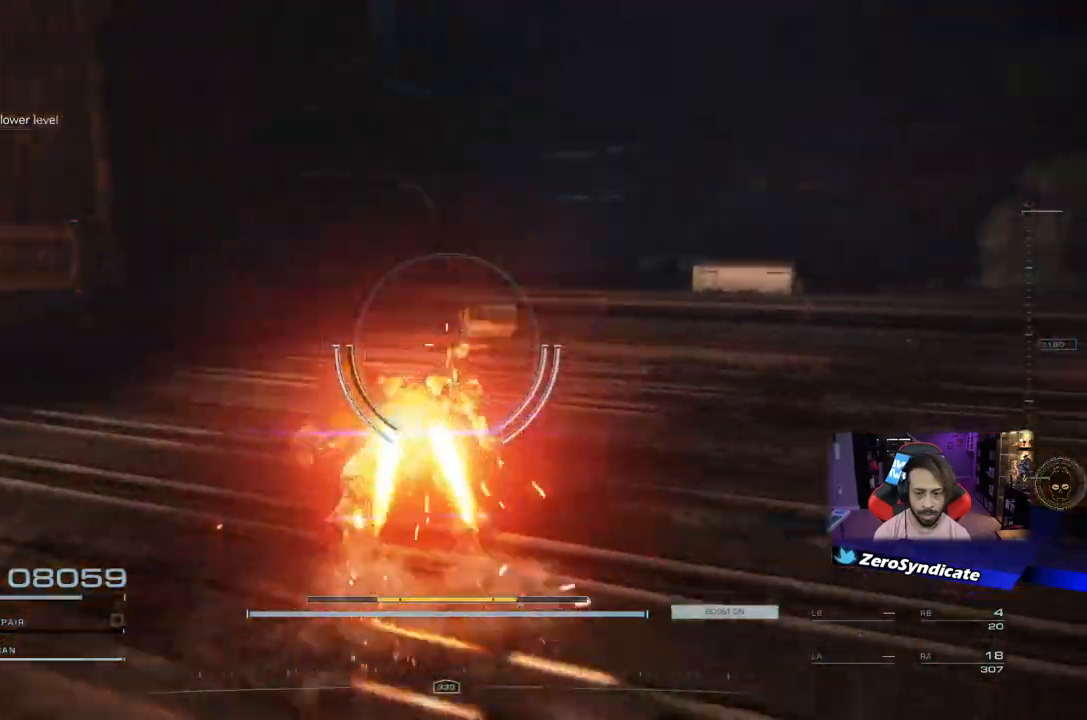
{"buttons": [], "left_stick": "up", "right_stick": "right", "events": []}
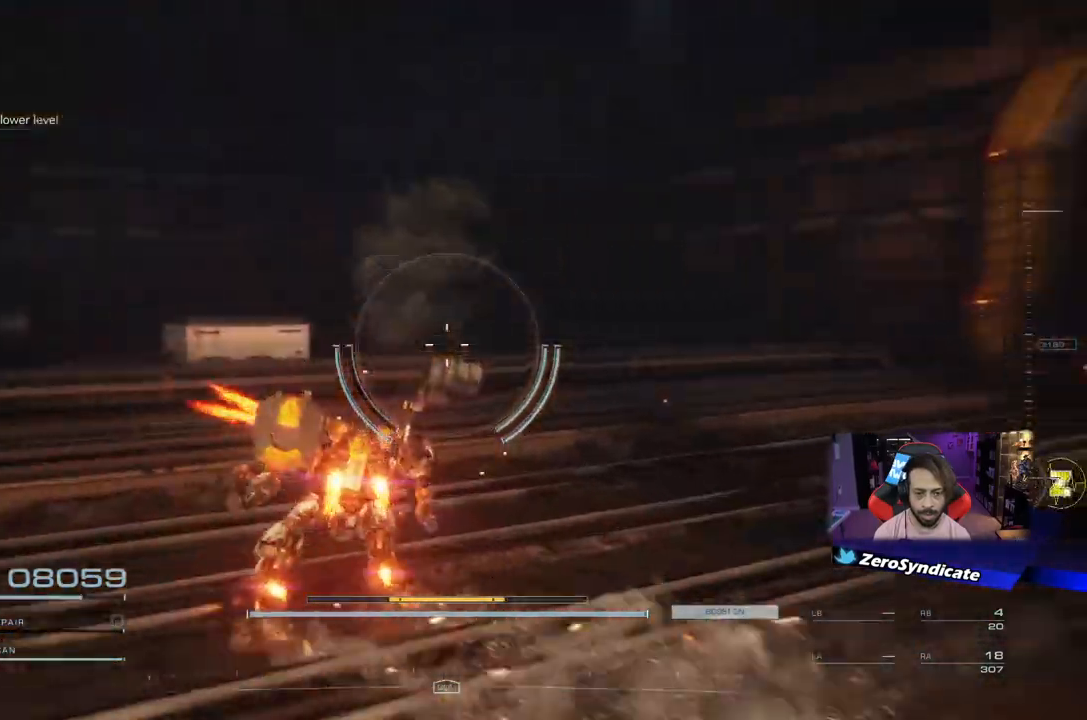
{"buttons": [], "left_stick": "up", "right_stick": "right", "events": []}
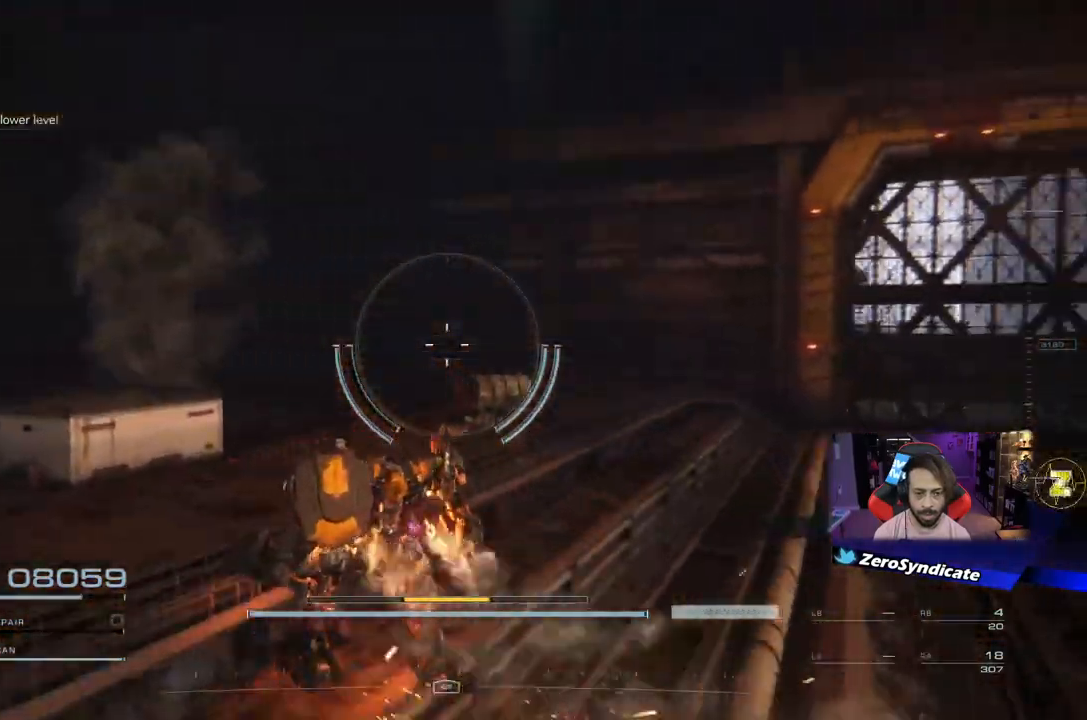
{"buttons": [], "left_stick": "up-right", "right_stick": "right", "events": [[183, "left_stick", "right"], [317, "left_stick", "up-right"]]}
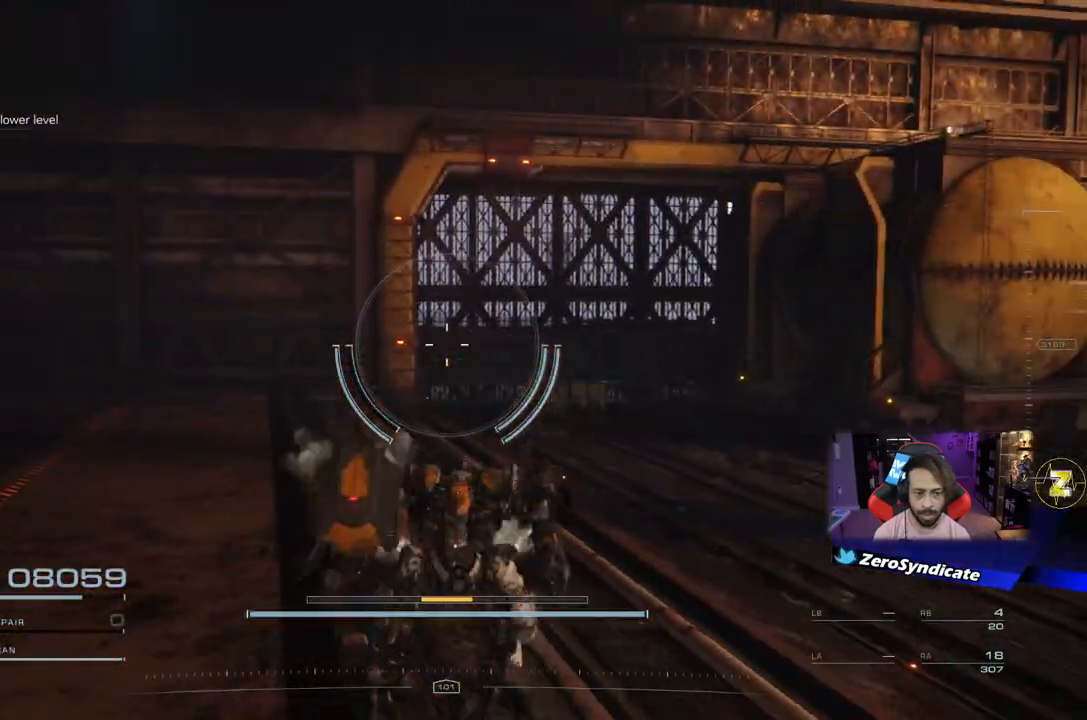
{"buttons": [], "left_stick": "up-right", "right_stick": "right", "events": []}
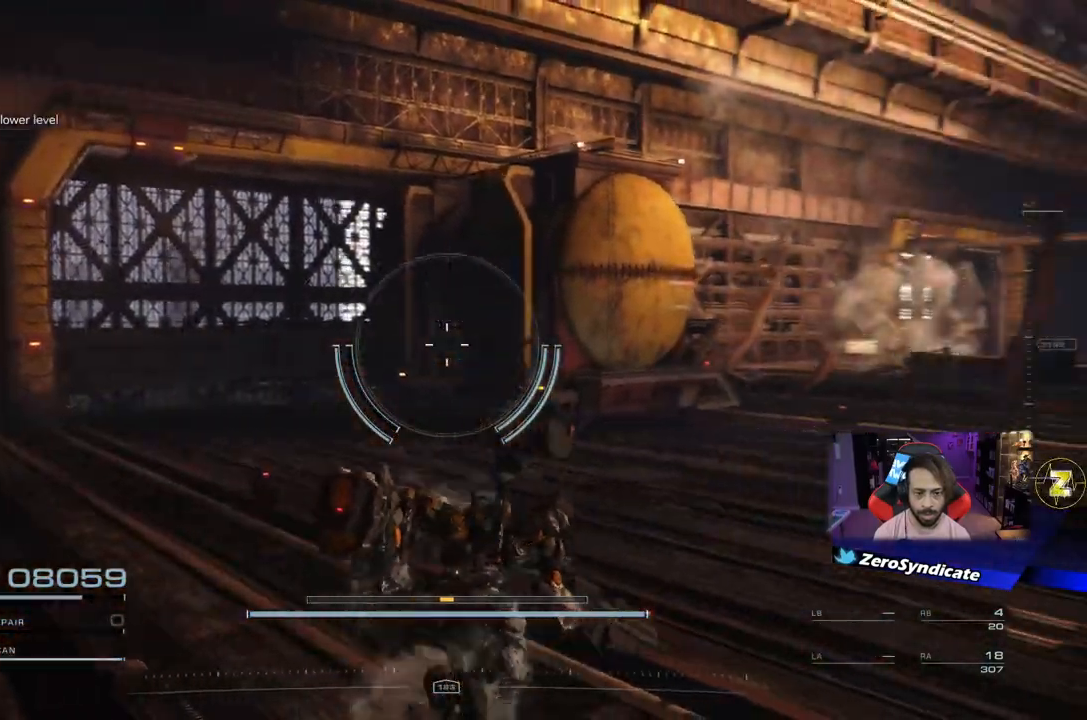
{"buttons": ["A"], "left_stick": "up", "right_stick": "center", "events": [[300, "left_stick", "up"], [317, "right_stick", "center"], [417, "A", "down"]]}
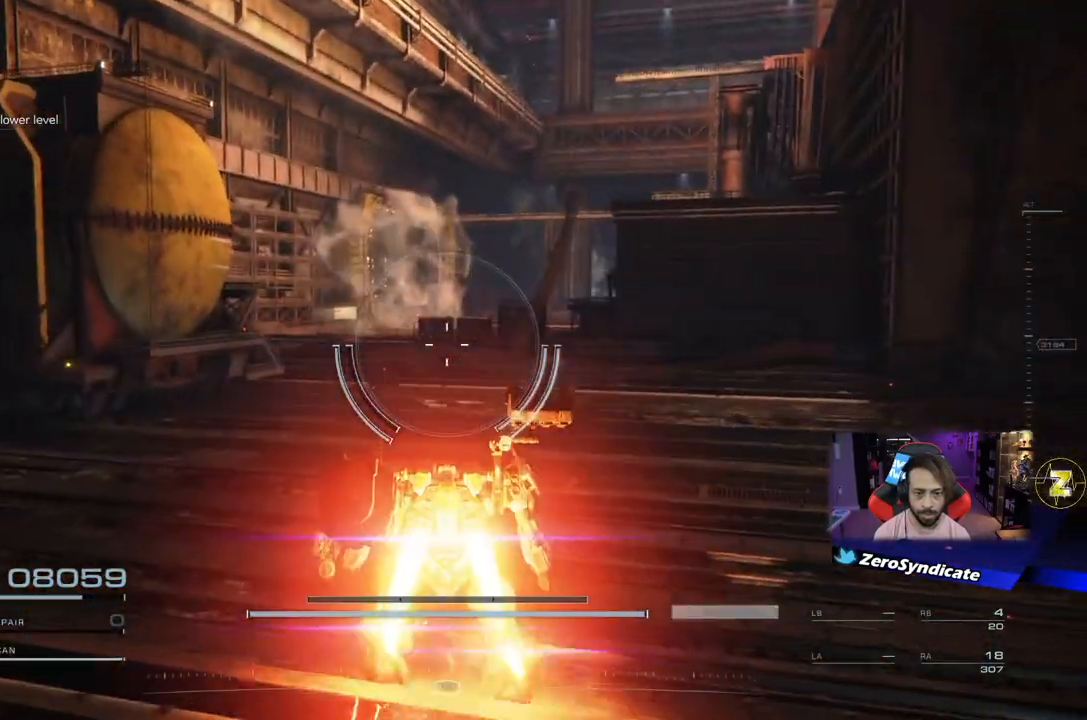
{"buttons": [], "left_stick": "up", "right_stick": "center", "events": [[33, "A", "up"]]}
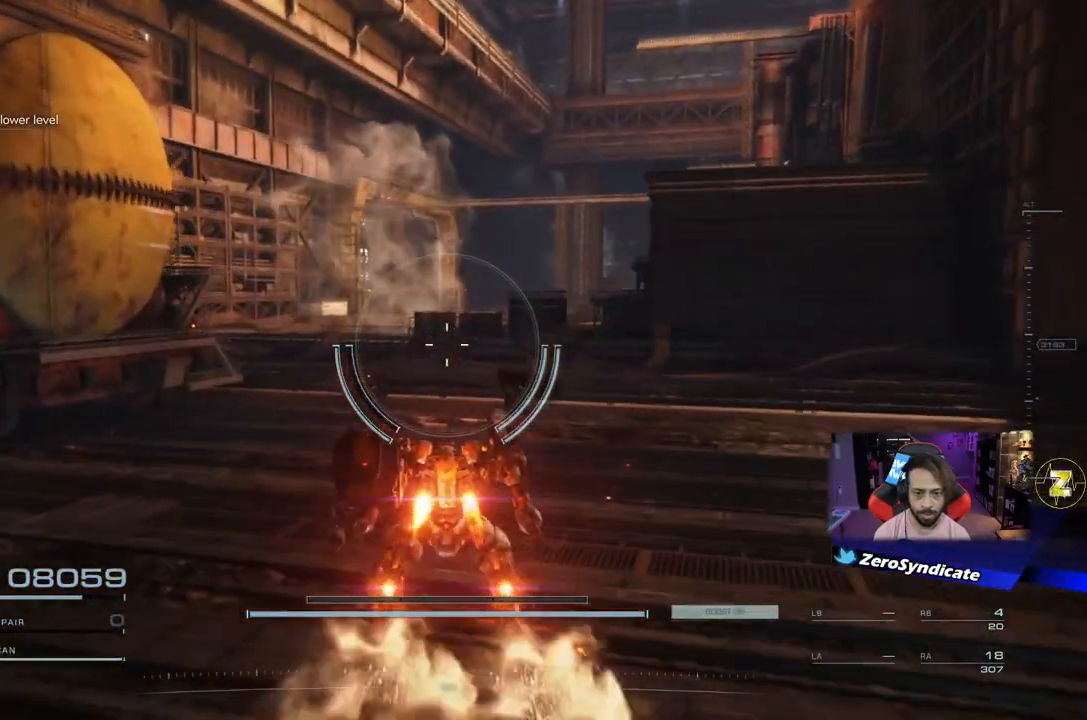
{"buttons": [], "left_stick": "up", "right_stick": "center", "events": []}
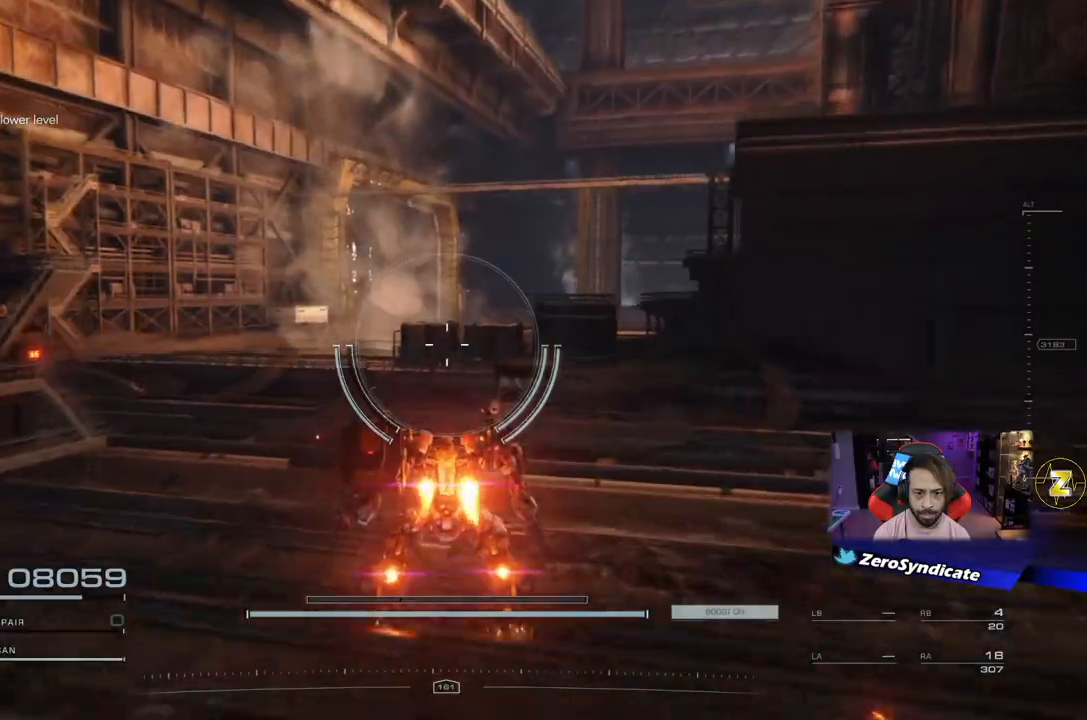
{"buttons": [], "left_stick": "up", "right_stick": "center", "events": []}